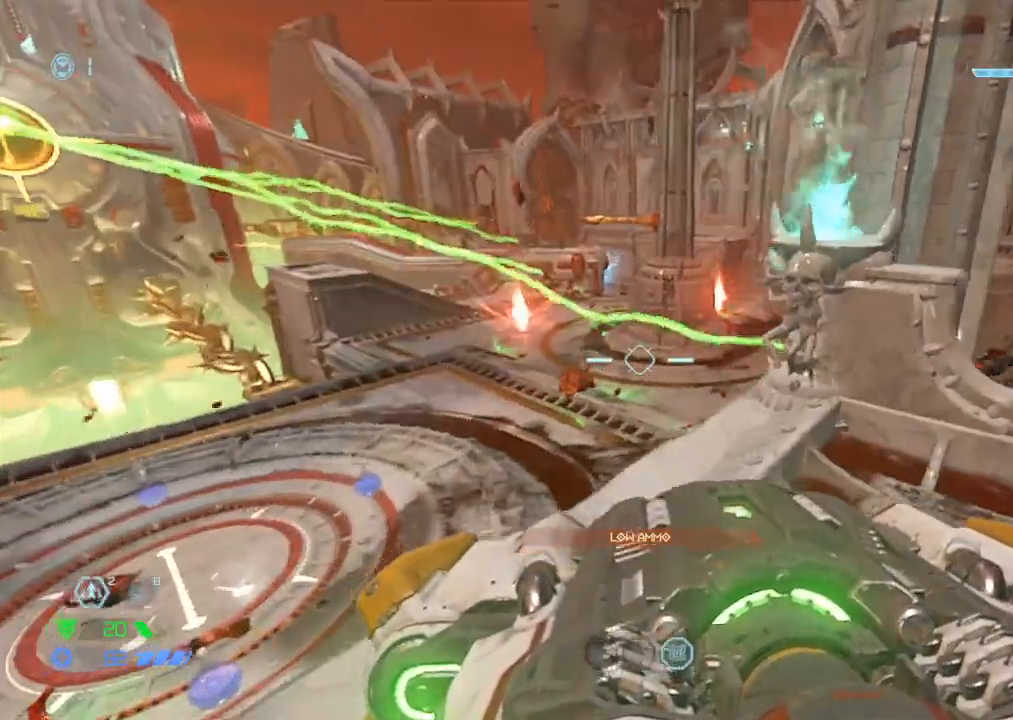
Gameplay with keyboard and mouse; each line is a JSON object with the keys and mouse buttons held at the frame after it. "events" lists presses ("down") and releases ("up") of "1", "2", "3", "4", "5", "a", "b", "c", "ctrl", "d", "e", "f", "g", "q", "r", "s", "shift", "space", "tab", "v", "w", "x", "z", "mouse_left", "mouse_wheel", "mouse_right", "mouse_mb4" and "mouse_mb5" between this image and that frame as [ms after this image, input, new state], when the widget could be followed in between. "mouse_left", "mouse_wheel", "mouse_right", "mouse_mb4", "mouse_mb5" = the "left", "wheel", "right", "mb4", "mb5" buttons of the "mouse" list. No other keys are recorded. "wheel" means that the mouse wheel is clicked or scrolled. Mouse movement is not recorded.
{"keys": [], "mouse": [], "events": []}
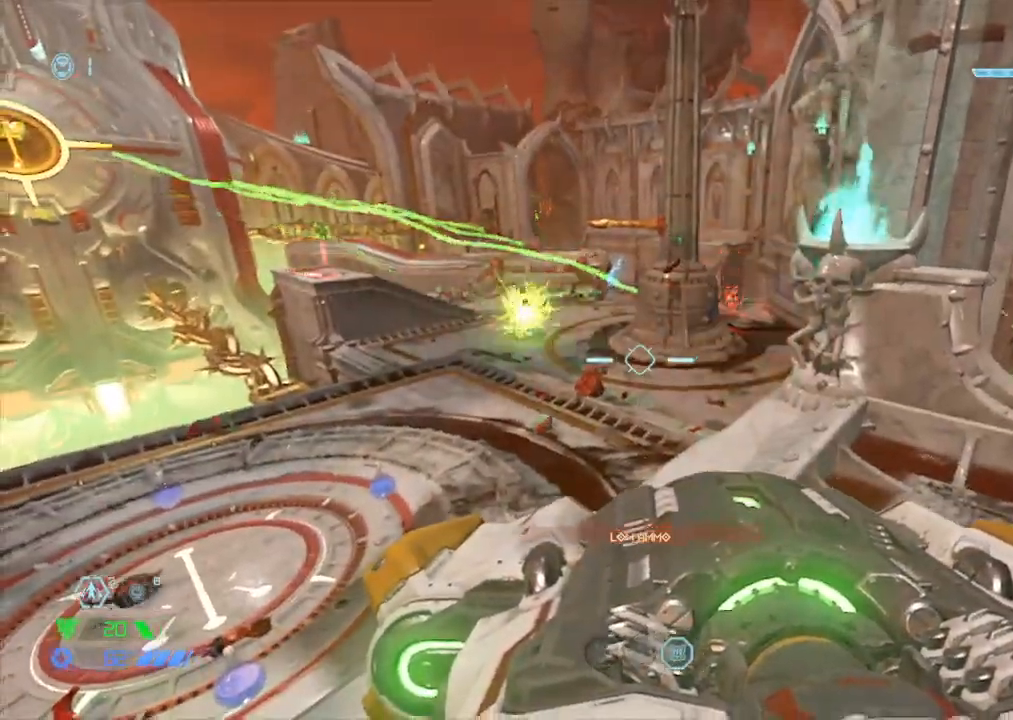
{"keys": ["w"], "mouse": [], "events": [[400, "w", "down"]]}
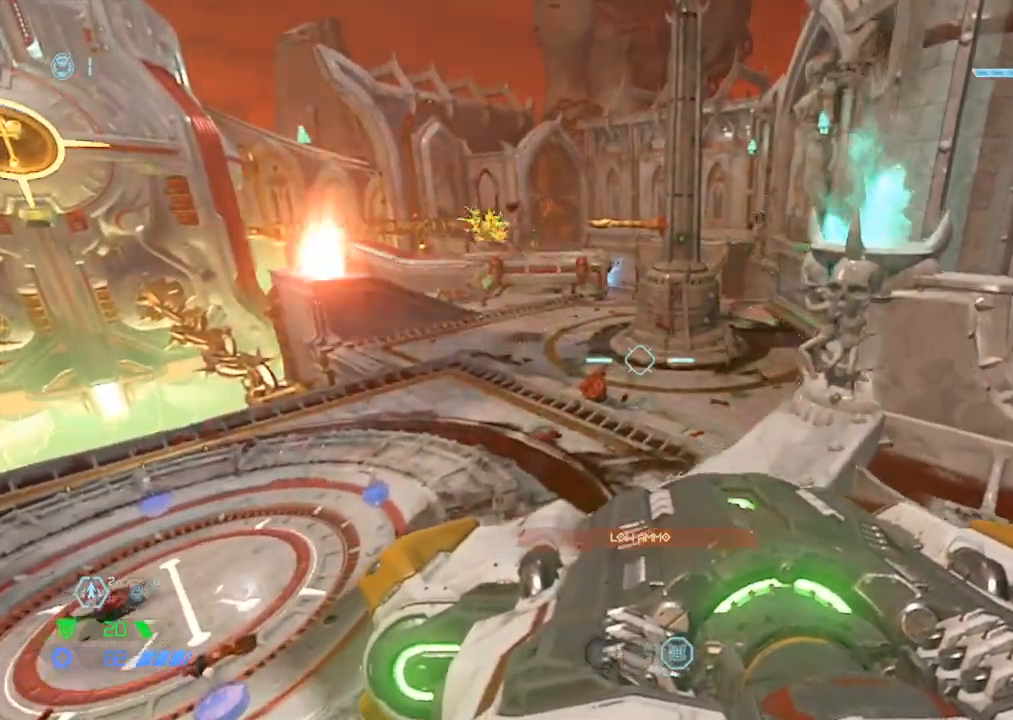
{"keys": ["w"], "mouse": [], "events": [[50, "space", "down"], [134, "4", "down"], [134, "space", "up"], [184, "4", "up"]]}
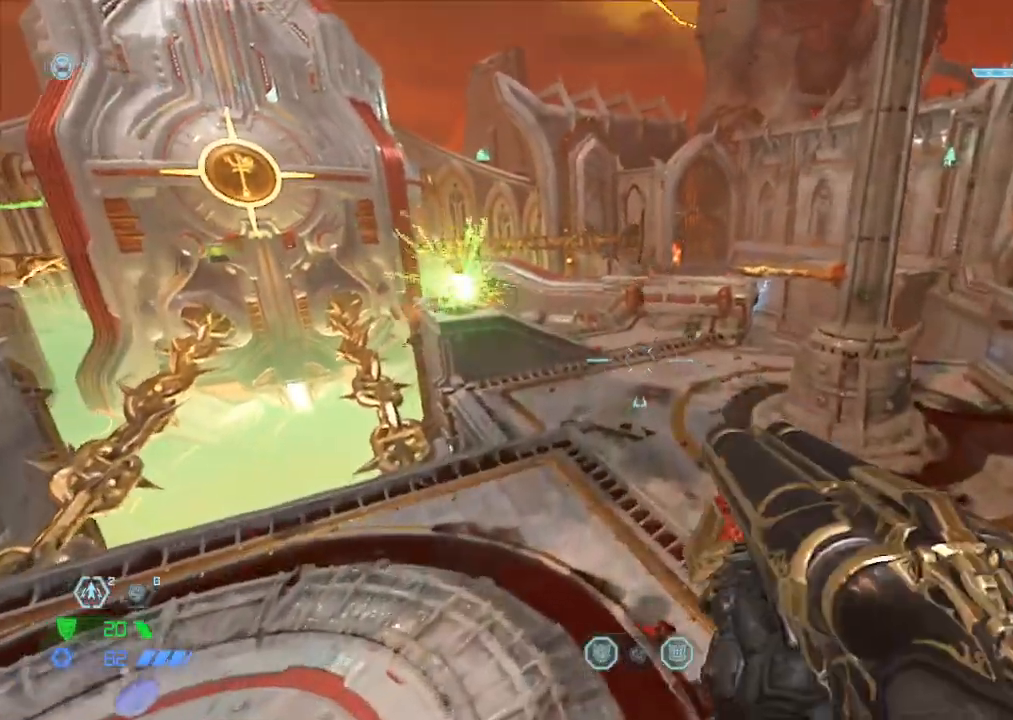
{"keys": ["w"], "mouse": [], "events": []}
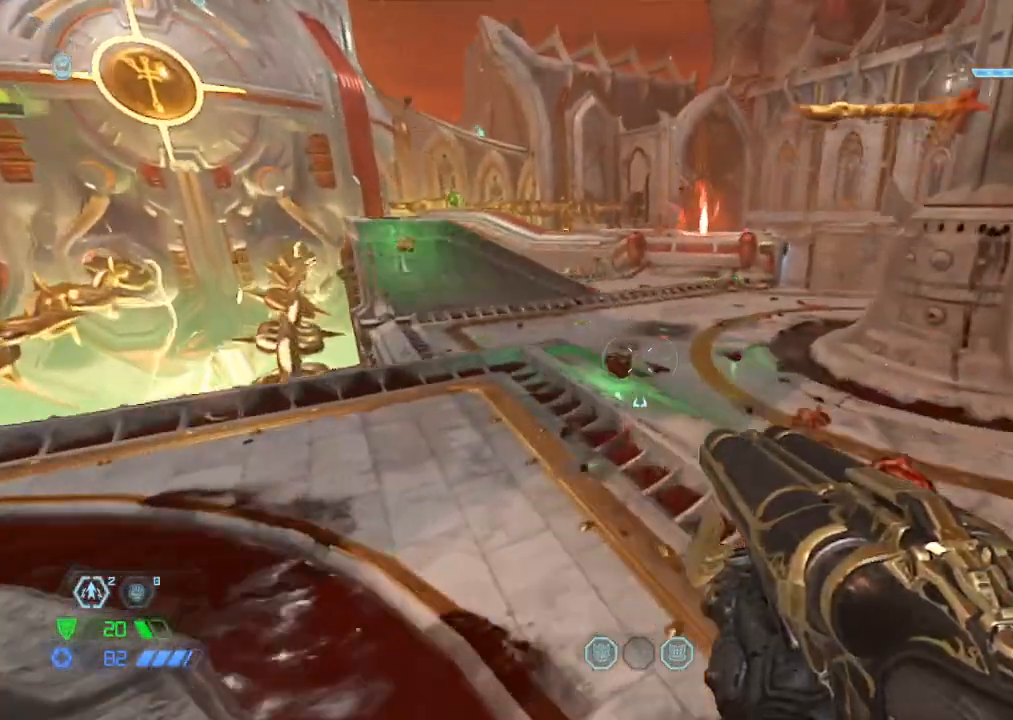
{"keys": ["w"], "mouse": [], "events": []}
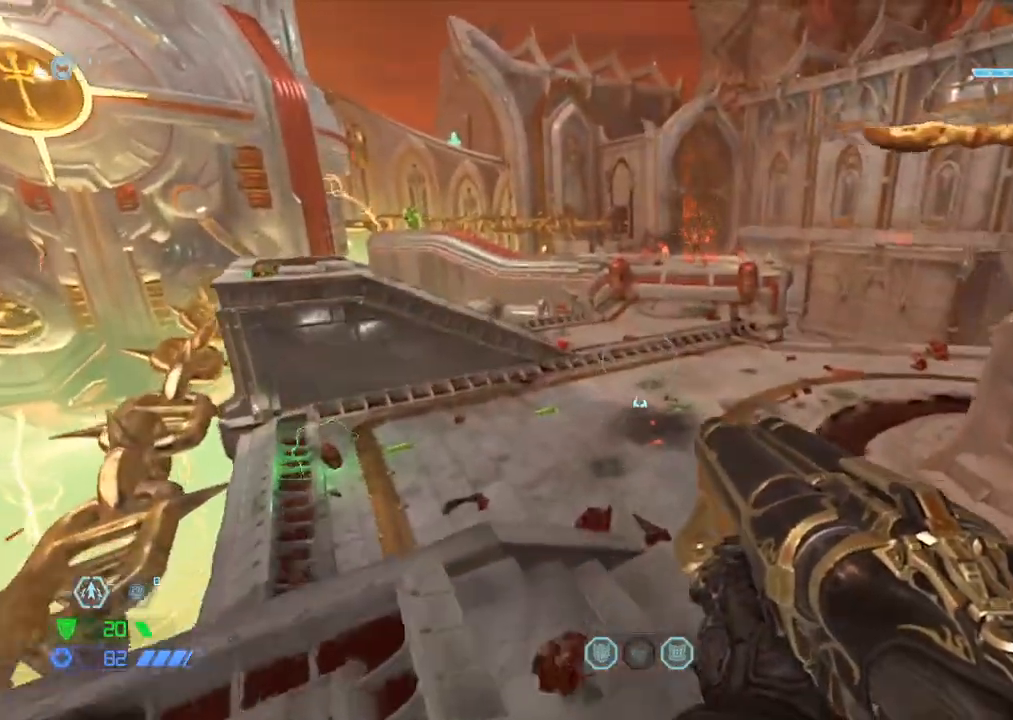
{"keys": ["w"], "mouse": [], "events": [[100, "space", "down"], [184, "space", "up"]]}
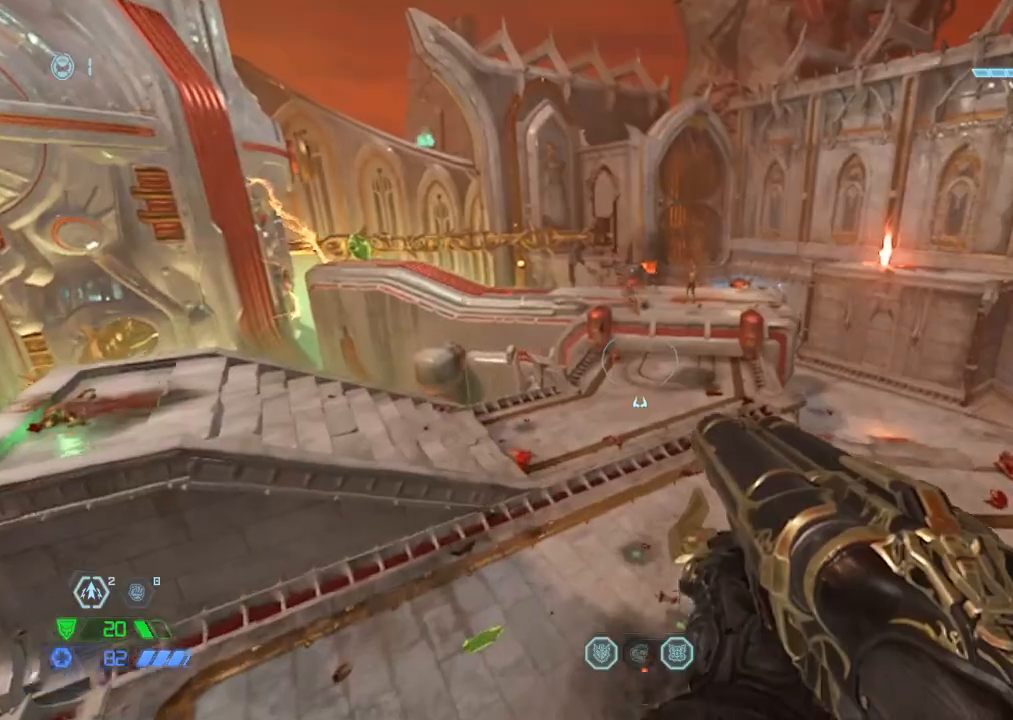
{"keys": ["d", "w"], "mouse": [], "events": [[384, "d", "down"]]}
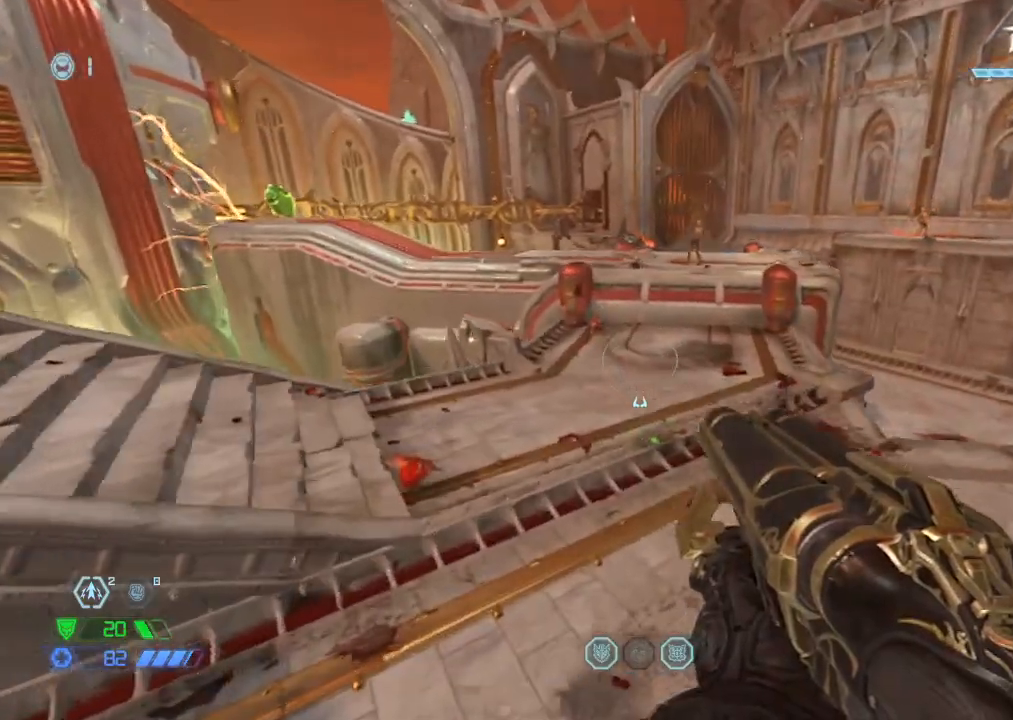
{"keys": ["w"], "mouse": [], "events": [[34, "d", "up"], [267, "d", "down"], [334, "space", "down"], [417, "d", "up"], [417, "space", "up"]]}
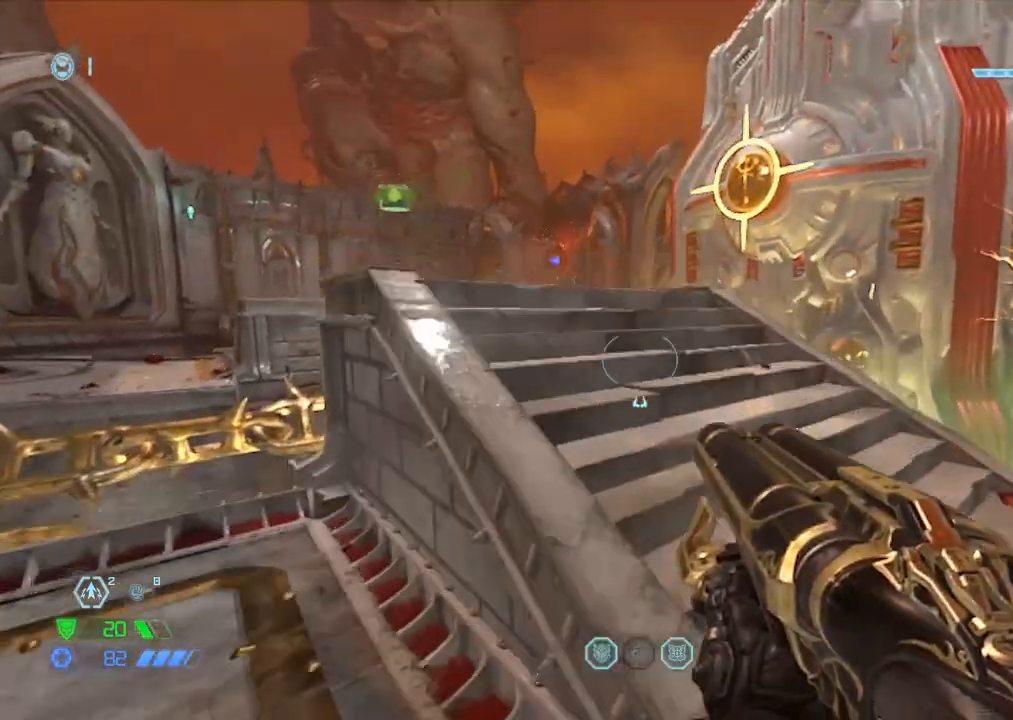
{"keys": ["w"], "mouse": [], "events": [[50, "space", "down"], [100, "d", "down"], [134, "d", "up"], [134, "space", "up"]]}
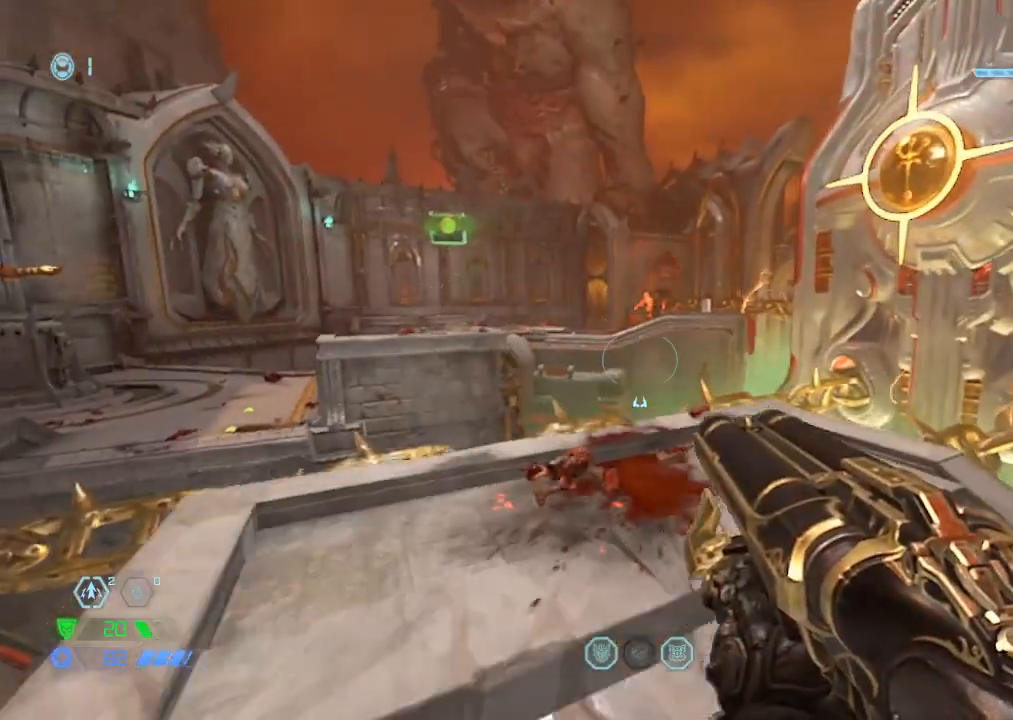
{"keys": ["5"], "mouse": [], "events": [[17, "a", "down"], [217, "a", "up"], [217, "w", "up"], [500, "5", "down"]]}
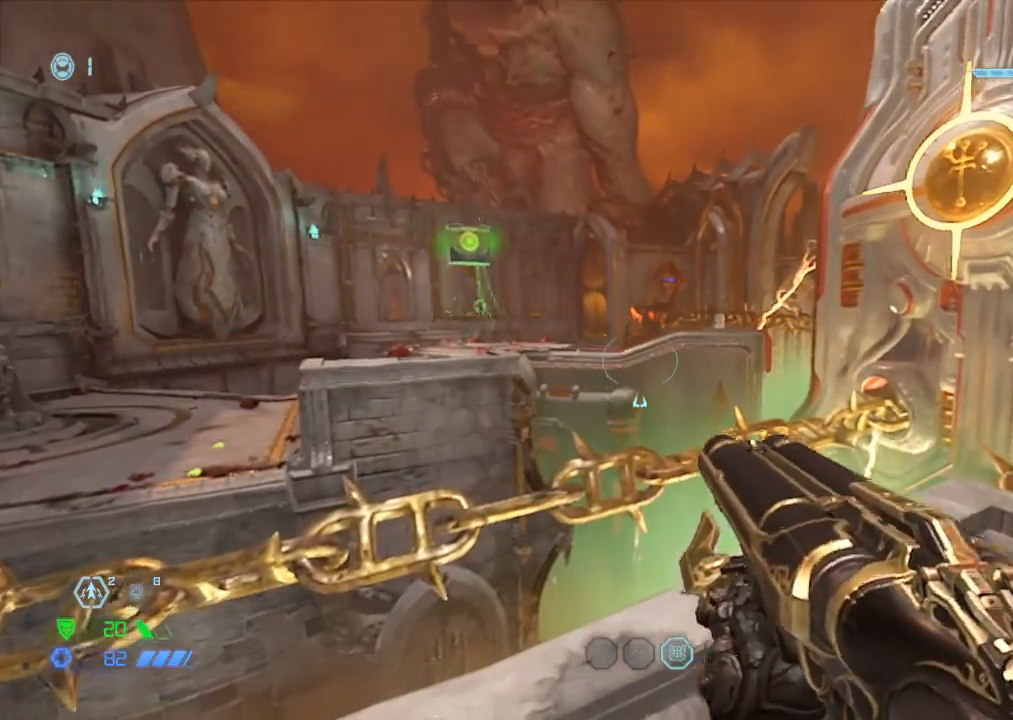
{"keys": [], "mouse": ["right"], "events": [[34, "5", "up"], [267, "d", "down"], [267, "w", "down"], [367, "d", "up"], [367, "w", "up"], [500, "mouse_right", "down"]]}
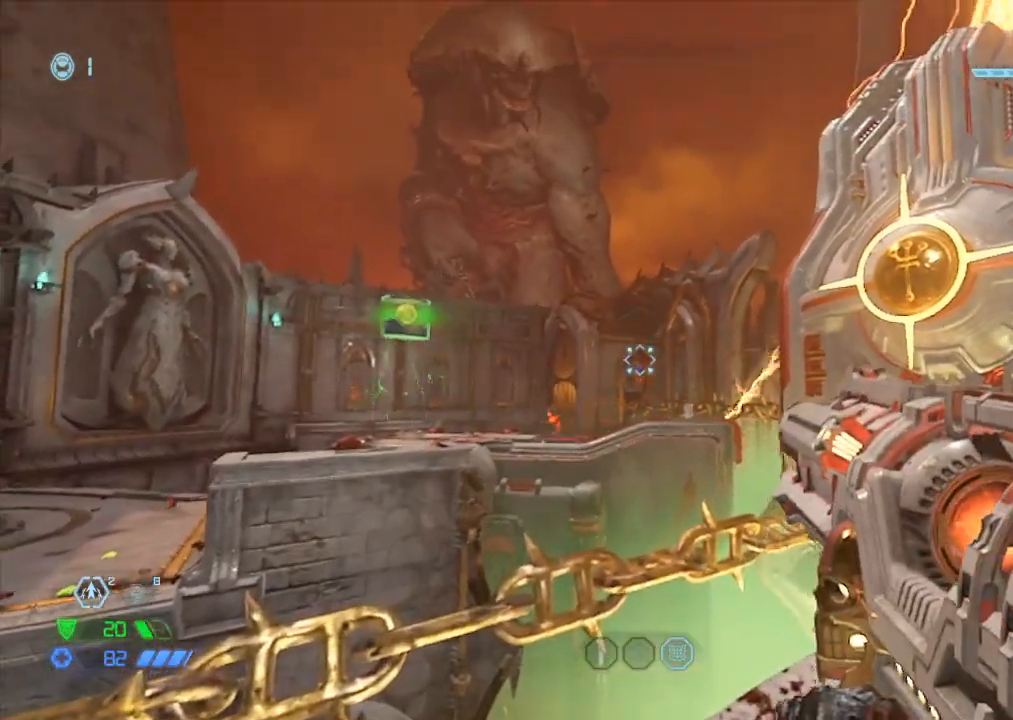
{"keys": [], "mouse": ["right"], "events": []}
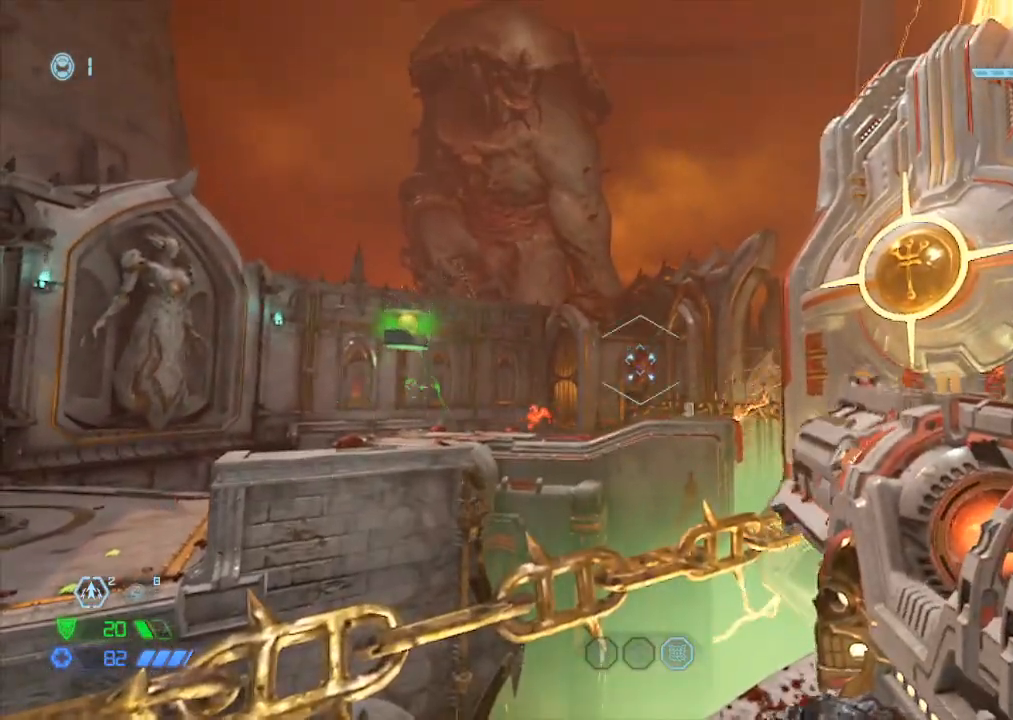
{"keys": ["w"], "mouse": ["left", "right"], "events": [[50, "w", "down"], [150, "w", "up"], [200, "mouse_left", "down"], [200, "w", "down"], [250, "w", "up"], [267, "mouse_left", "up"], [334, "mouse_left", "down"], [434, "w", "down"]]}
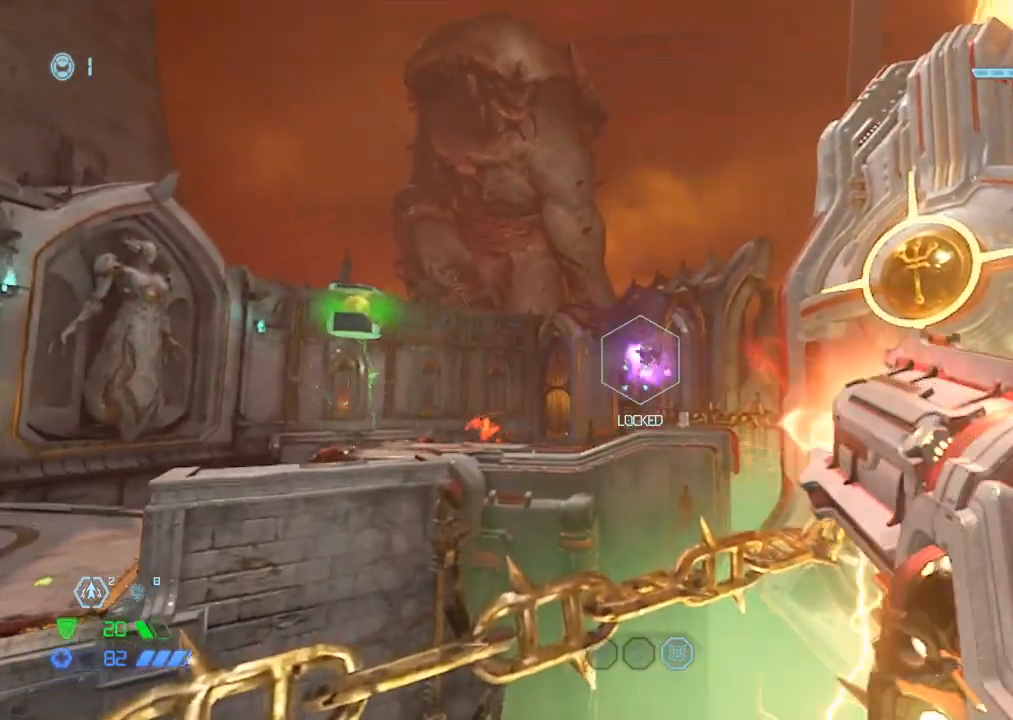
{"keys": ["w"], "mouse": ["right"], "events": [[17, "a", "down"], [17, "mouse_left", "up"], [117, "space", "down"], [217, "space", "up"], [267, "a", "up"]]}
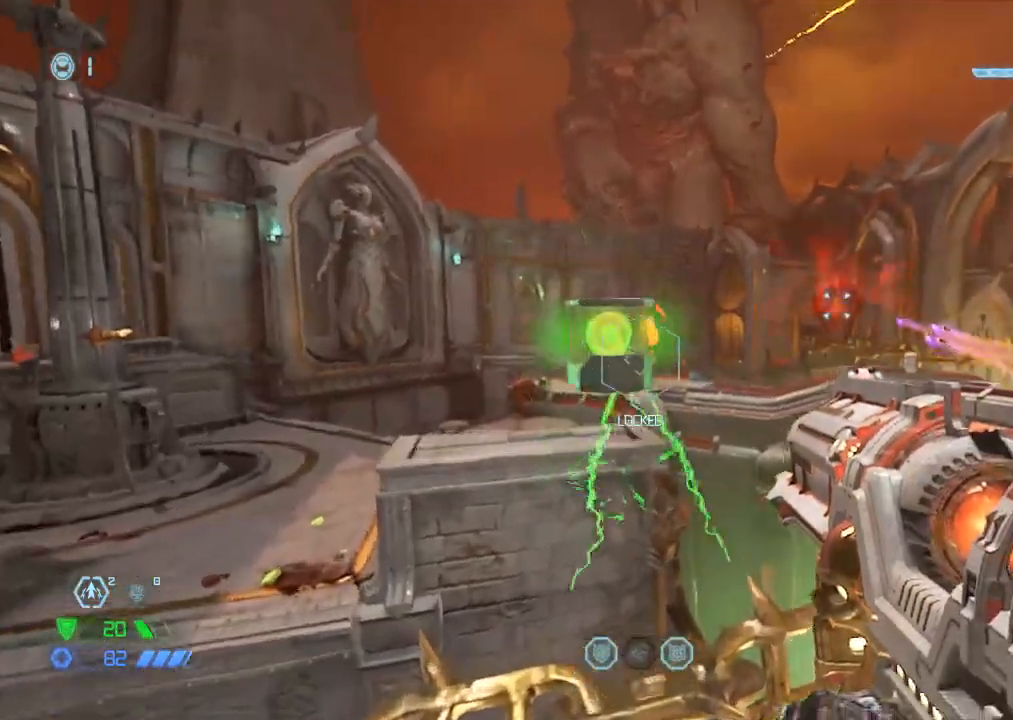
{"keys": ["a", "w"], "mouse": ["right"], "events": [[50, "space", "down"], [184, "space", "up"], [367, "mouse_mb5", "down"], [450, "a", "down"], [450, "mouse_mb5", "up"]]}
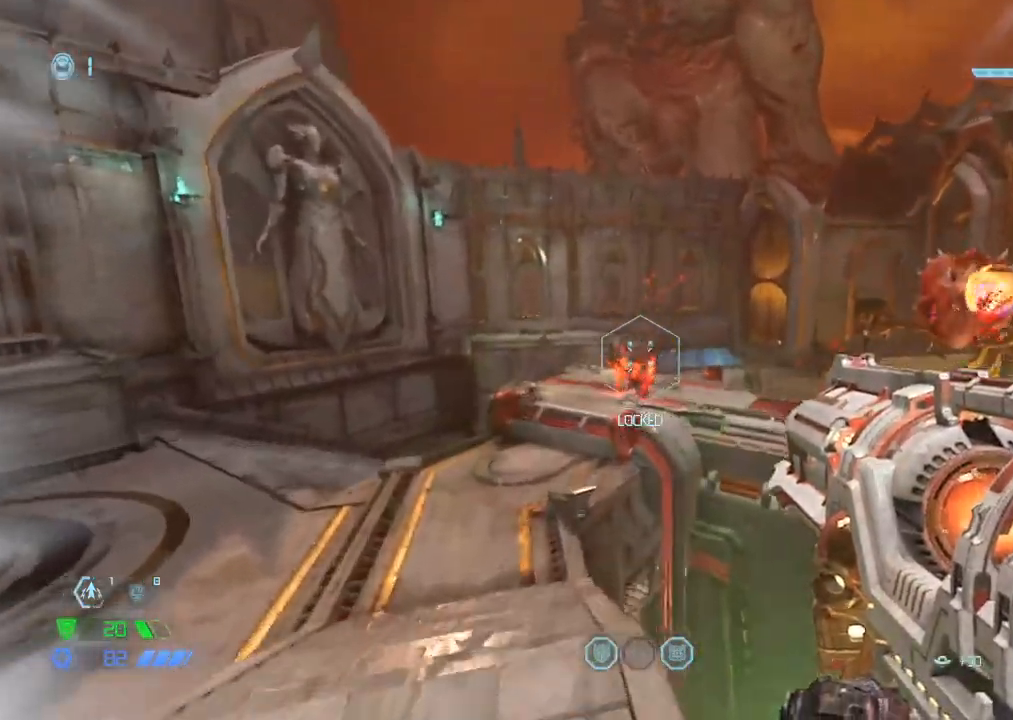
{"keys": [], "mouse": ["left", "right"], "events": [[150, "mouse_left", "down"], [200, "w", "up"], [250, "mouse_left", "up"], [300, "mouse_left", "down"], [334, "a", "up"], [384, "mouse_left", "up"], [384, "s", "down"], [434, "mouse_left", "down"], [434, "s", "up"]]}
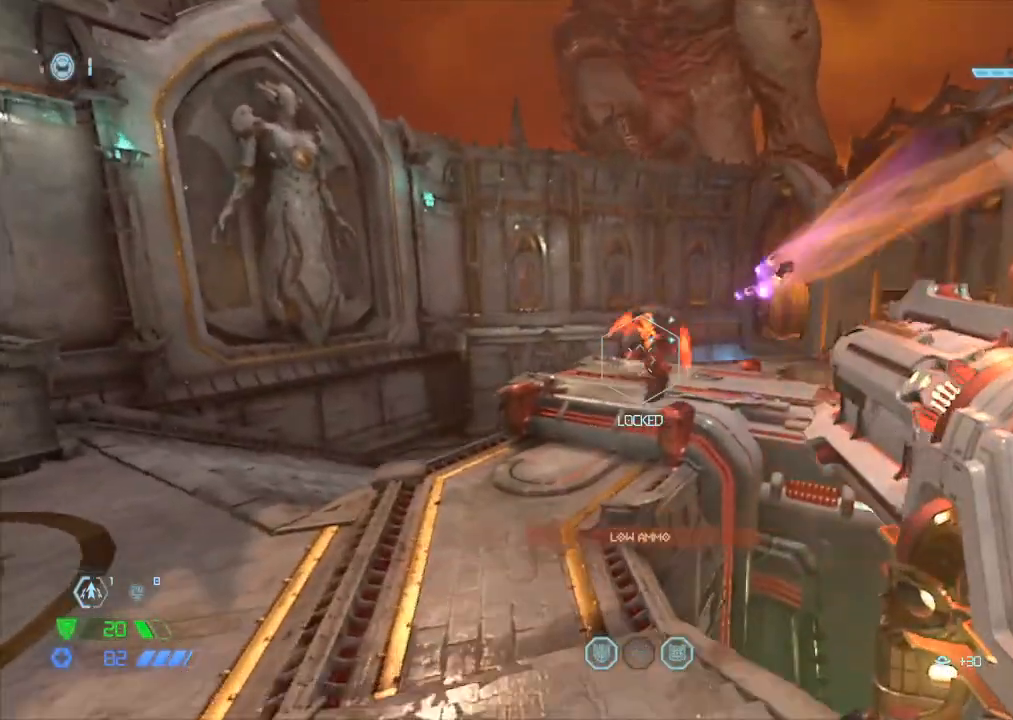
{"keys": [], "mouse": ["right"], "events": [[17, "mouse_left", "up"], [67, "w", "down"], [217, "d", "down"], [350, "d", "up"], [350, "w", "up"]]}
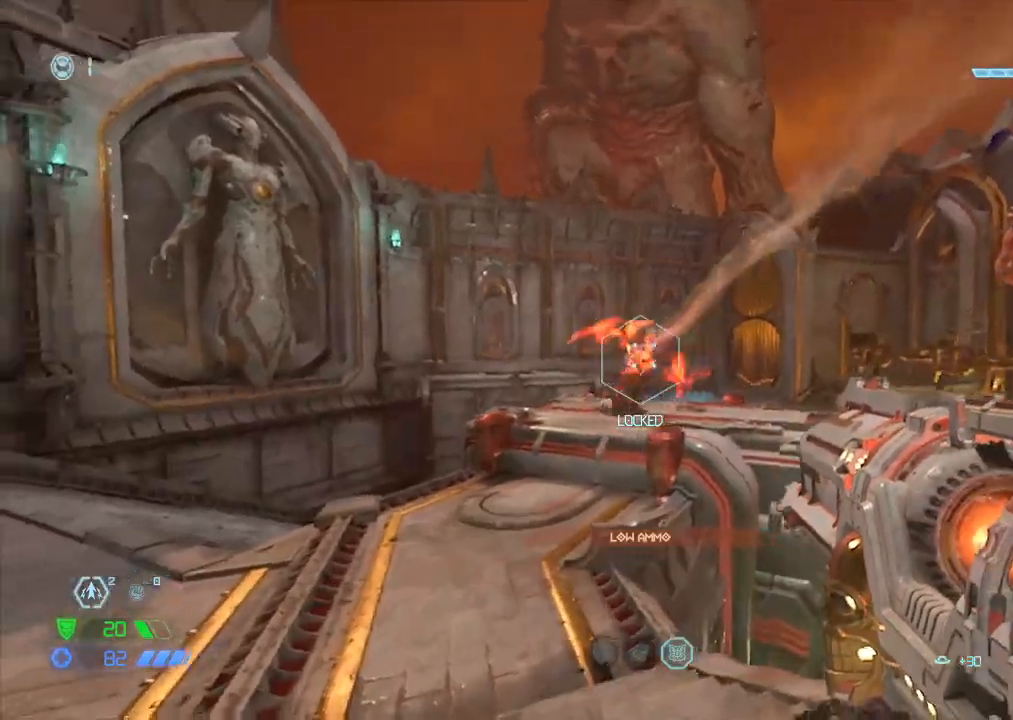
{"keys": [], "mouse": ["right"], "events": [[134, "mouse_left", "down"], [184, "mouse_left", "up"], [284, "mouse_left", "down"], [367, "mouse_left", "up"], [417, "mouse_left", "down"], [467, "mouse_left", "up"]]}
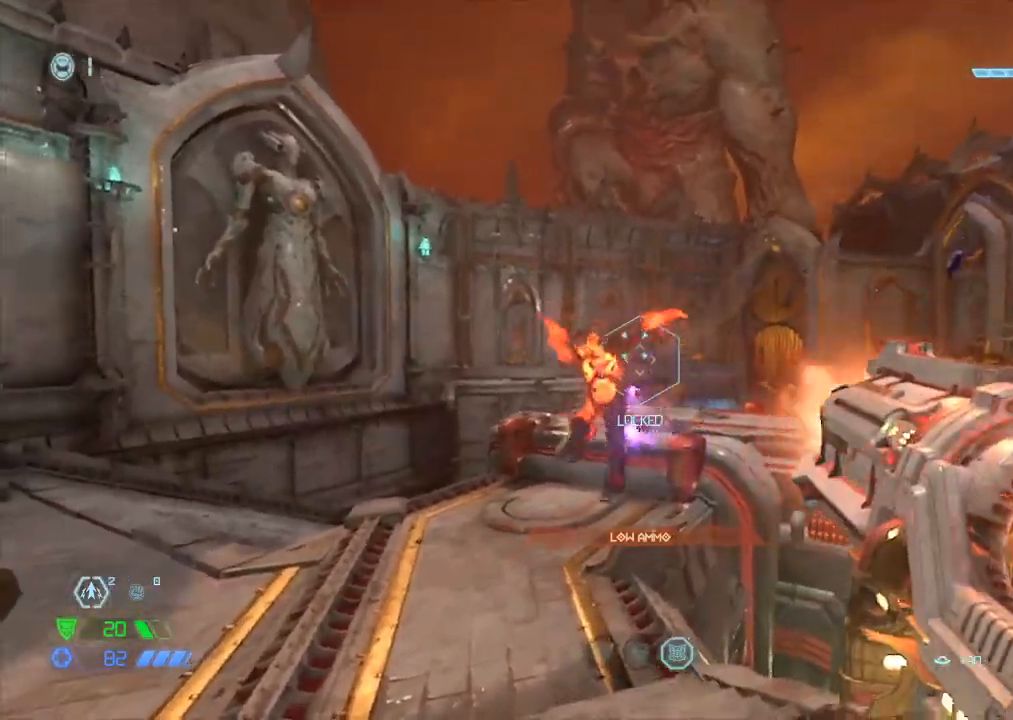
{"keys": [], "mouse": [], "events": [[50, "mouse_left", "down"], [150, "mouse_left", "up"], [184, "mouse_right", "up"], [417, "4", "down"], [467, "4", "up"]]}
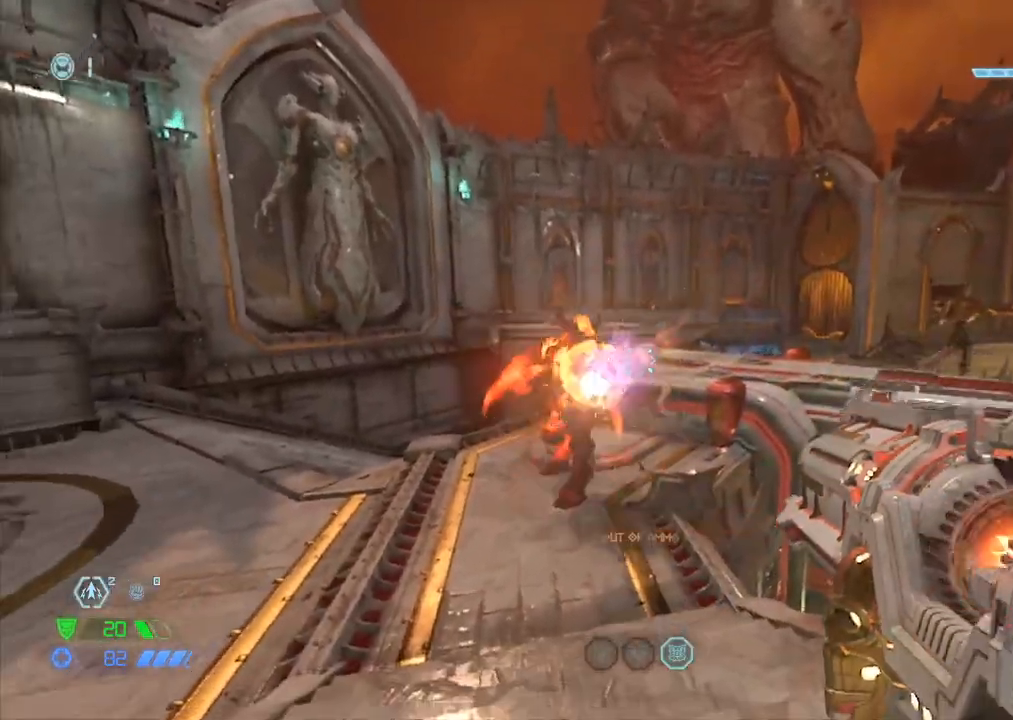
{"keys": ["w"], "mouse": [], "events": [[67, "w", "down"]]}
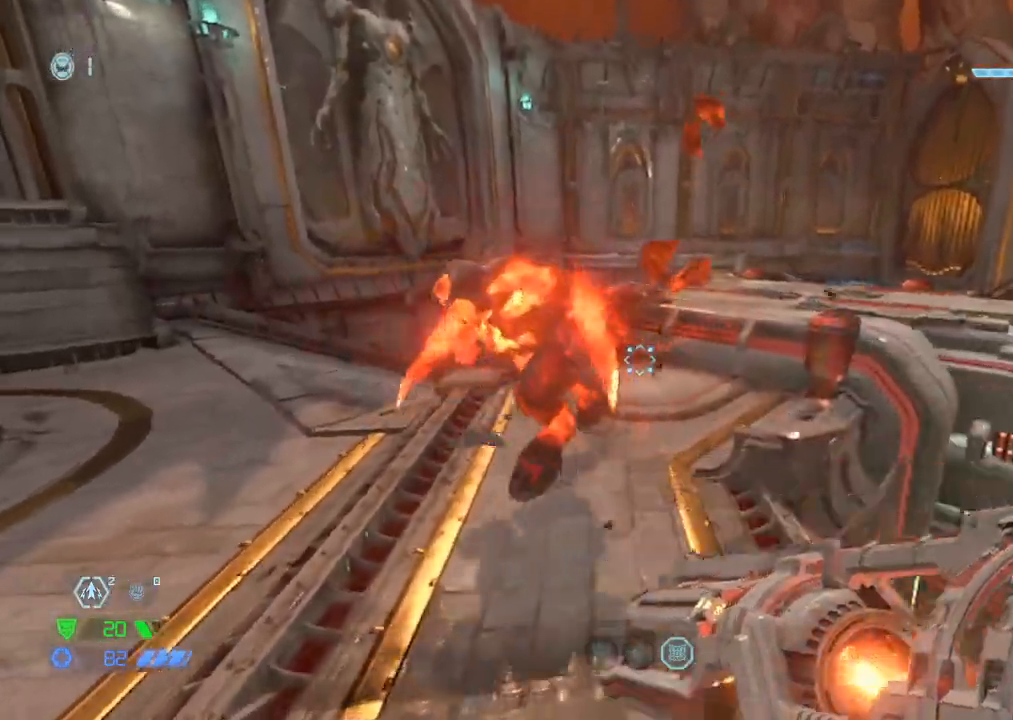
{"keys": [], "mouse": [], "events": [[84, "mouse_mb5", "down"], [184, "mouse_mb5", "up"], [217, "w", "up"], [267, "mouse_left", "down"], [417, "mouse_left", "up"]]}
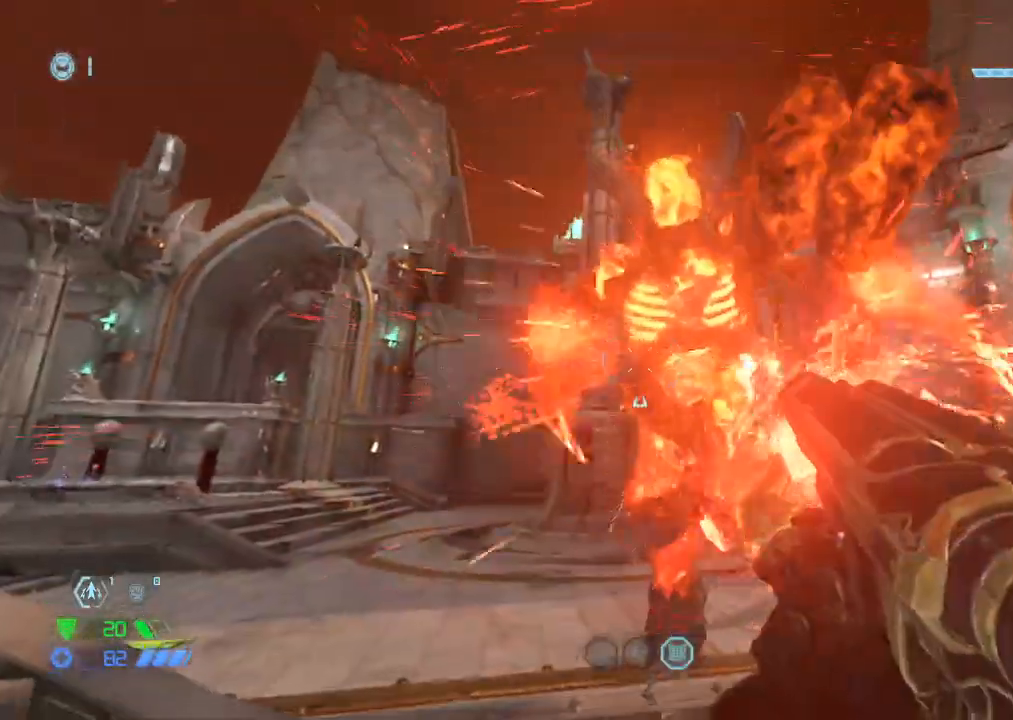
{"keys": ["4", "w"], "mouse": ["left", "right"], "events": [[17, "d", "down"], [50, "1", "down"], [117, "1", "up"], [117, "d", "up"], [334, "mouse_right", "down"], [384, "w", "down"], [417, "mouse_left", "down"], [484, "4", "down"]]}
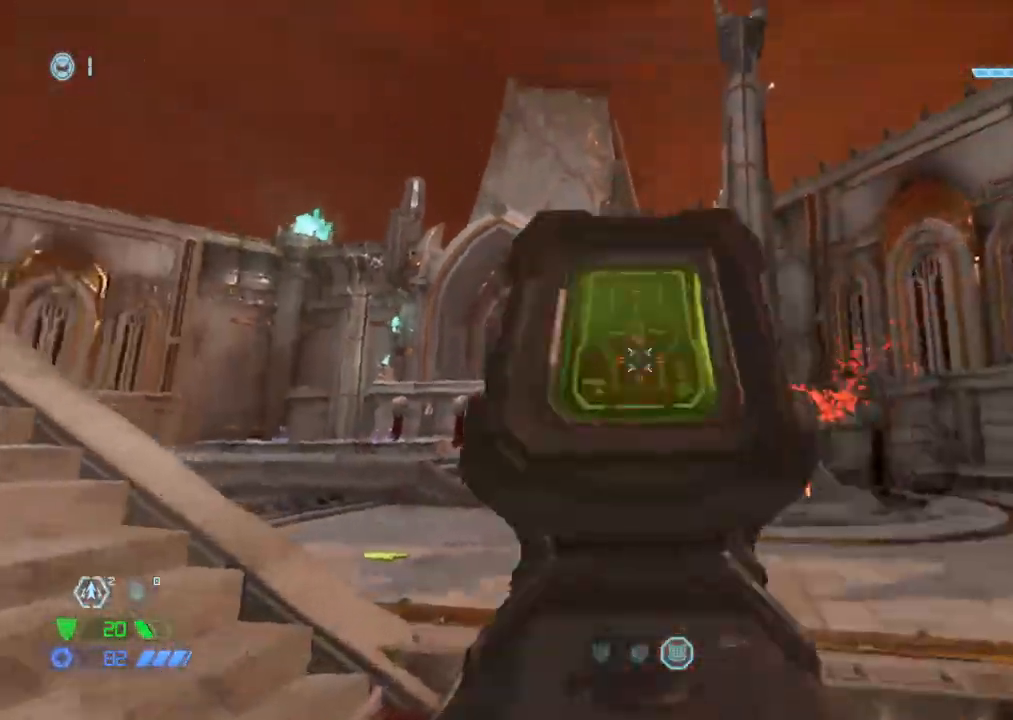
{"keys": ["d", "w"], "mouse": [], "events": [[17, "4", "up"], [17, "mouse_right", "up"], [67, "mouse_left", "up"], [300, "mouse_left", "down"], [450, "d", "down"], [450, "mouse_left", "up"]]}
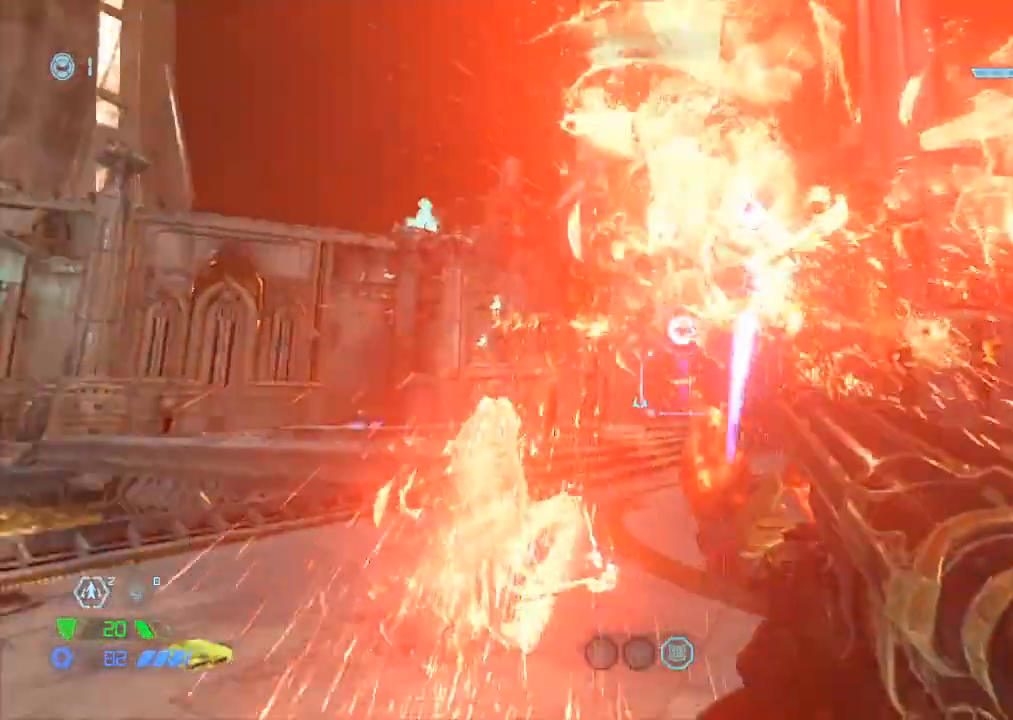
{"keys": ["d", "space", "w"], "mouse": [], "events": [[84, "d", "up"], [184, "r", "down"], [284, "r", "up"], [367, "d", "down"], [450, "space", "down"]]}
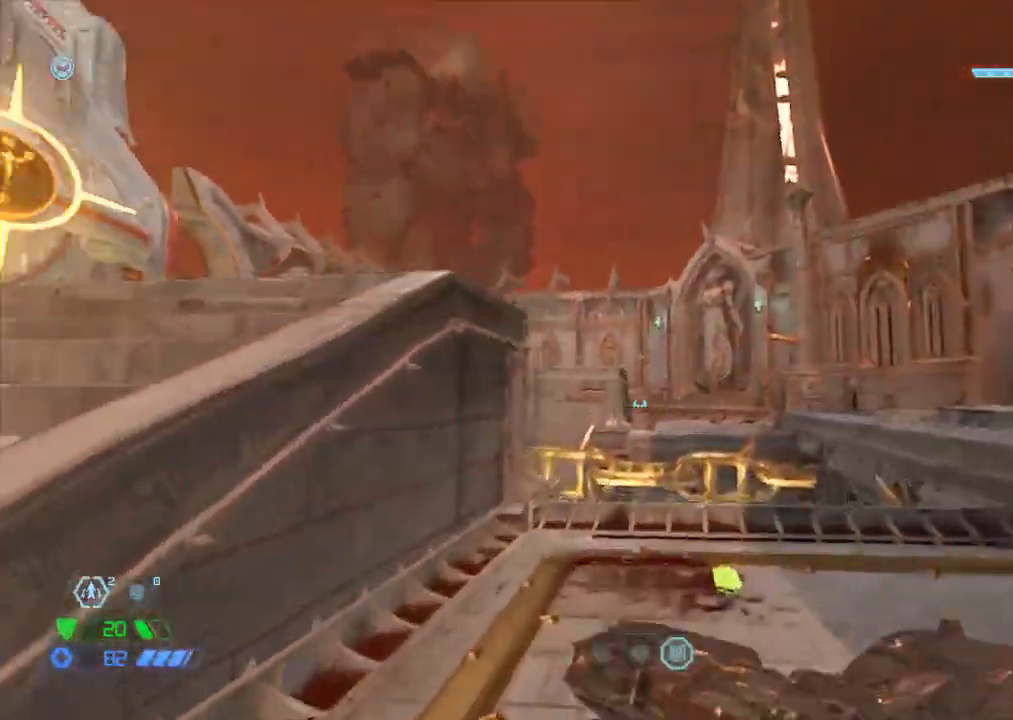
{"keys": ["d", "w"], "mouse": [], "events": [[100, "space", "up"], [100, "w", "up"], [234, "space", "down"], [334, "space", "up"], [384, "mouse_mb5", "down"], [467, "mouse_mb5", "up"], [467, "w", "down"]]}
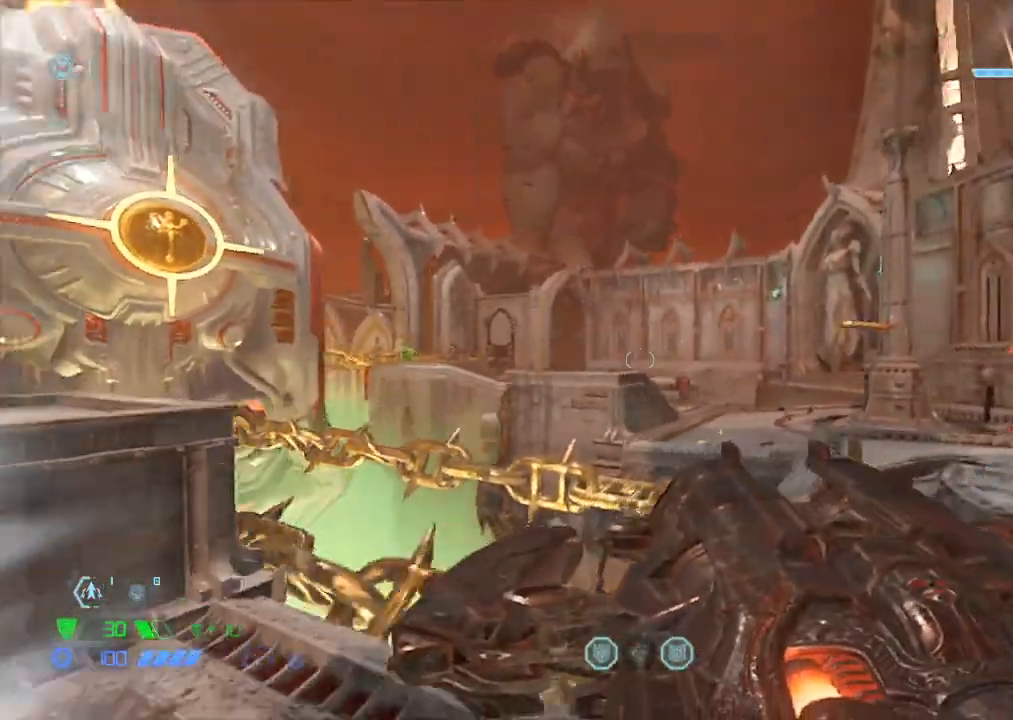
{"keys": ["d", "w"], "mouse": [], "events": []}
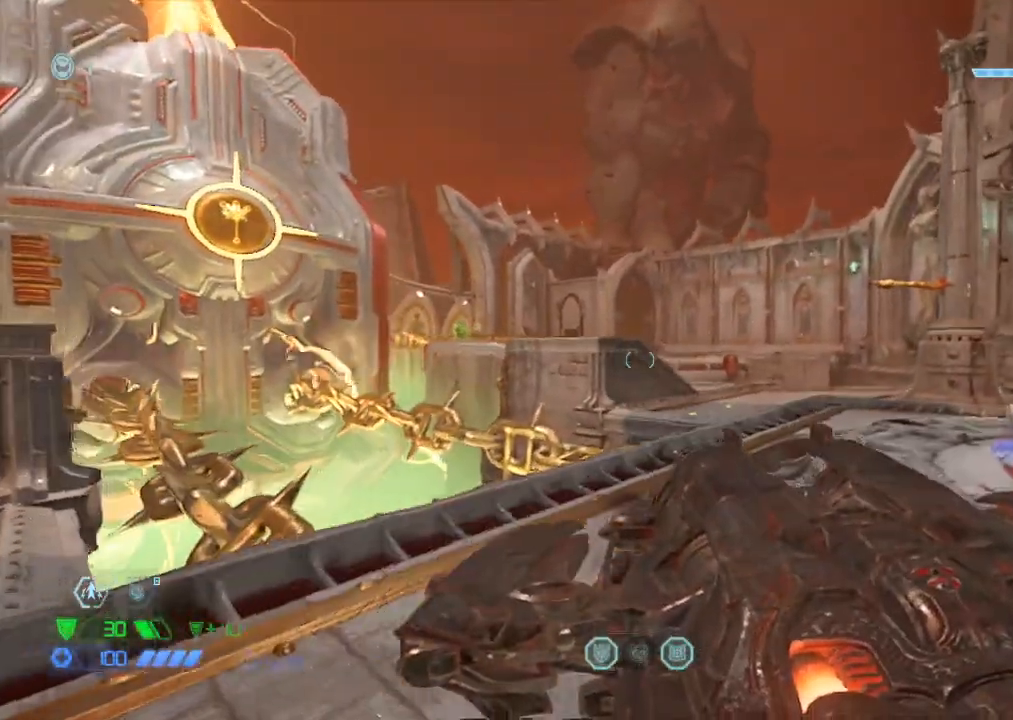
{"keys": [], "mouse": [], "events": [[367, "d", "up"], [467, "w", "up"]]}
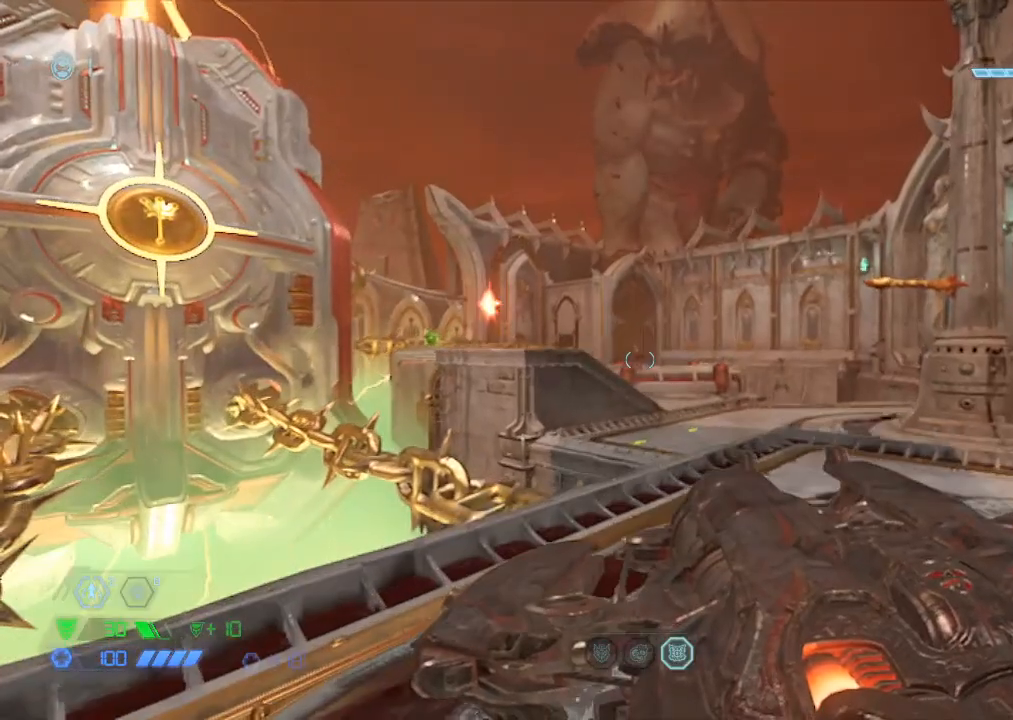
{"keys": ["d", "w"], "mouse": [], "events": [[234, "d", "down"], [434, "w", "down"]]}
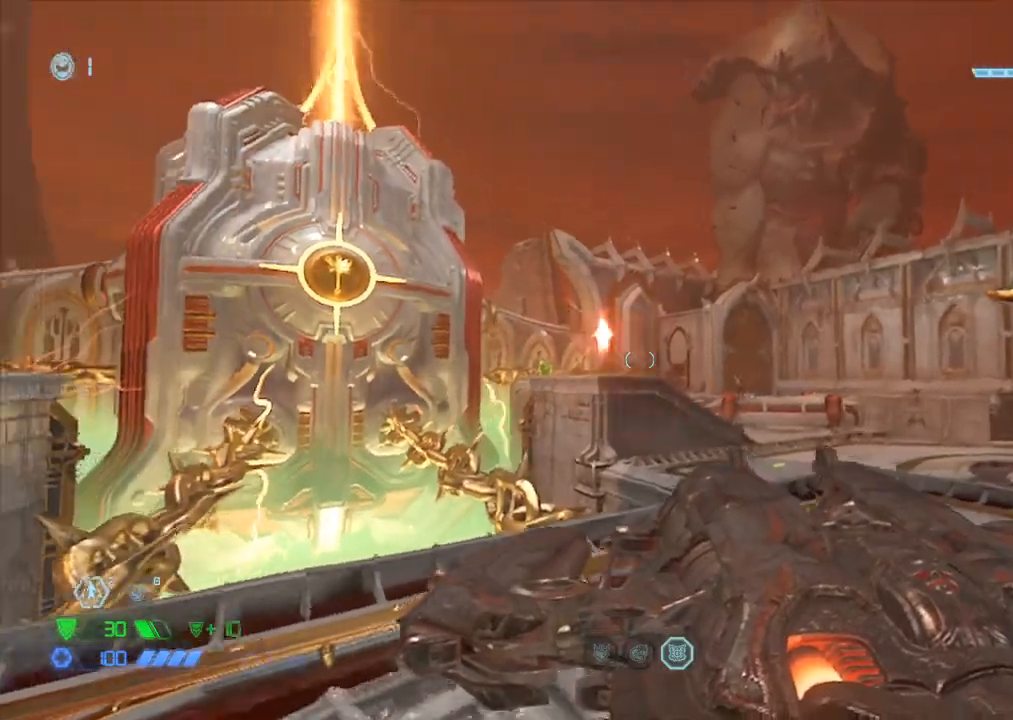
{"keys": [], "mouse": [], "events": [[17, "d", "up"], [17, "w", "up"]]}
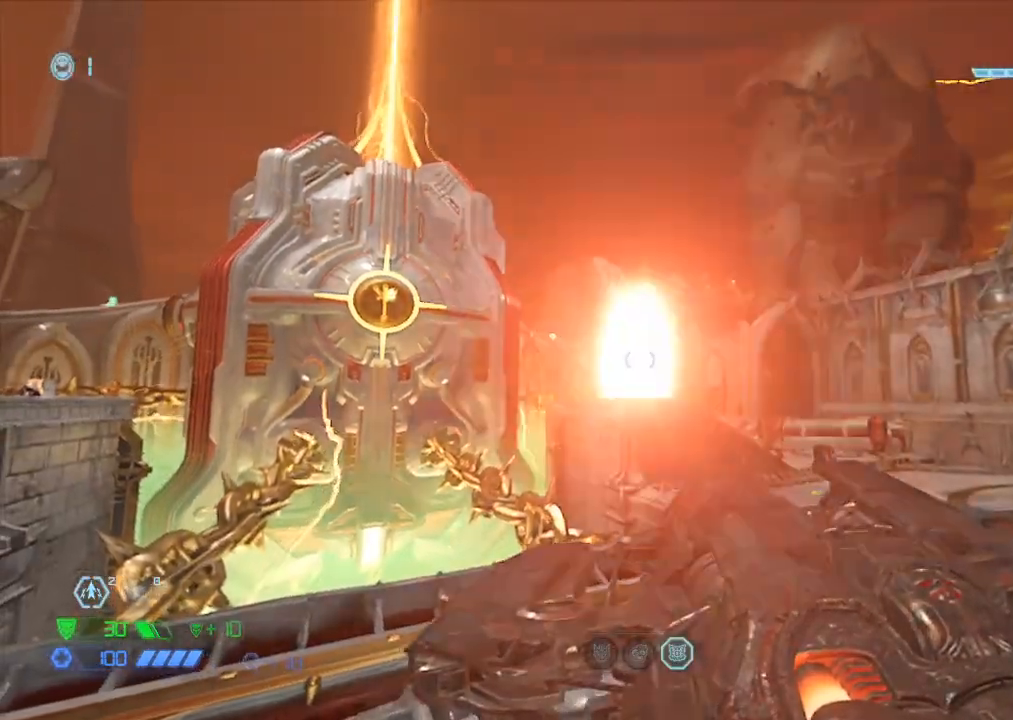
{"keys": [], "mouse": [], "events": [[284, "mouse_left", "down"], [367, "mouse_left", "up"], [417, "1", "down"], [500, "1", "up"]]}